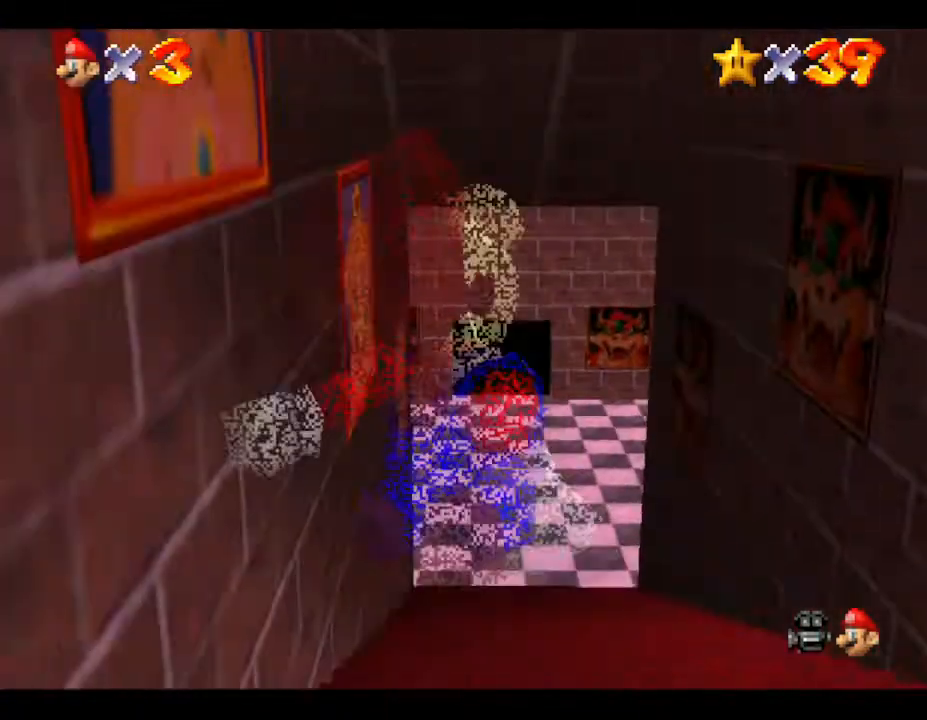
Gameplay with a controller (Nintendo layout); each line is a JSON object with the inputs held at the frame after it. "events" lists button and stick changes between this image and that frame as [ms after this image, input, new state], when the widget could be followed in between. Not read: L3 R3.
{"buttons": ["A", "Z"], "left_stick": "down-left", "events": [[17, "A", "down"], [117, "A", "up"], [200, "left_stick", "down-left"], [233, "A", "down"], [267, "A", "up"], [383, "A", "down"], [400, "A", "up"], [500, "A", "down"]]}
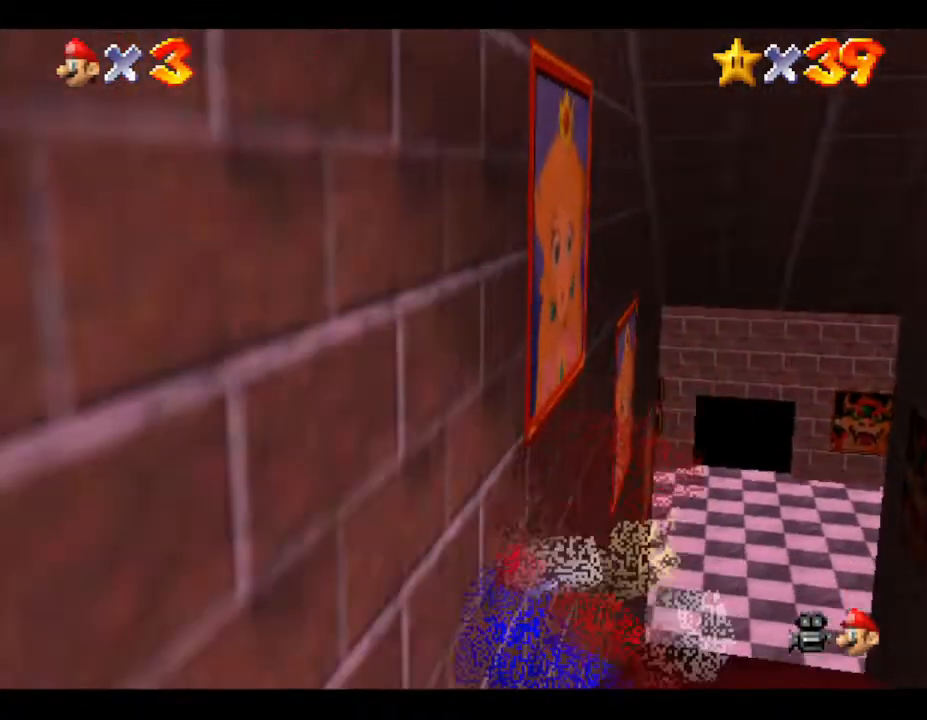
{"buttons": ["Z"], "left_stick": "down-left", "events": [[83, "A", "up"], [83, "left_stick", "left"], [150, "A", "down"], [217, "A", "up"], [250, "A", "down"], [317, "A", "up"], [367, "A", "down"], [433, "A", "up"], [500, "left_stick", "down-left"]]}
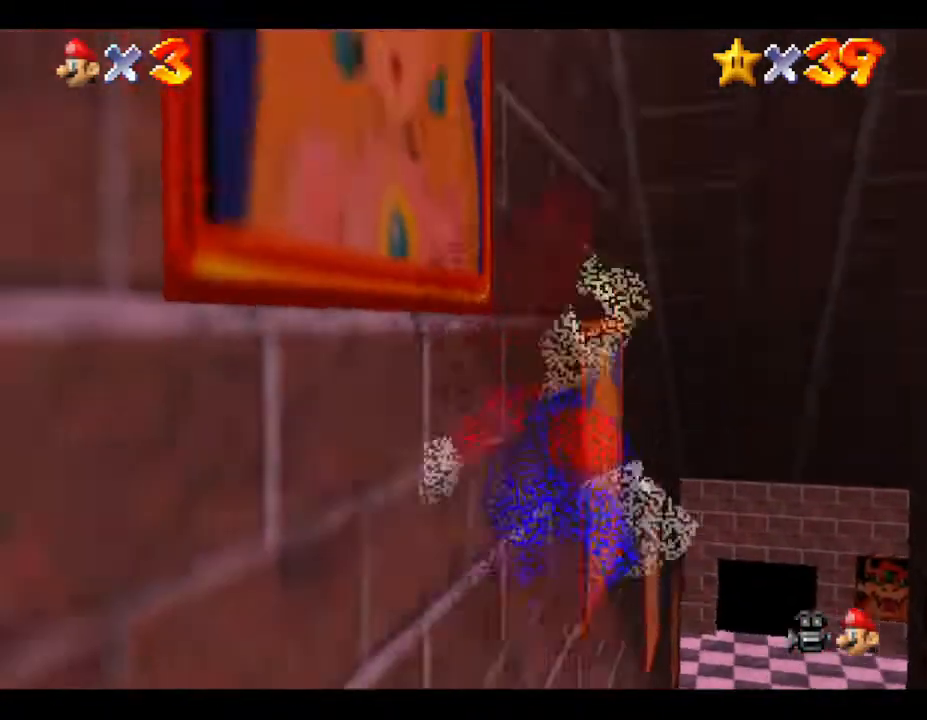
{"buttons": ["A", "Z"], "left_stick": "down-left", "events": [[67, "A", "down"], [83, "A", "up"], [183, "A", "down"], [283, "A", "up"], [400, "A", "down"]]}
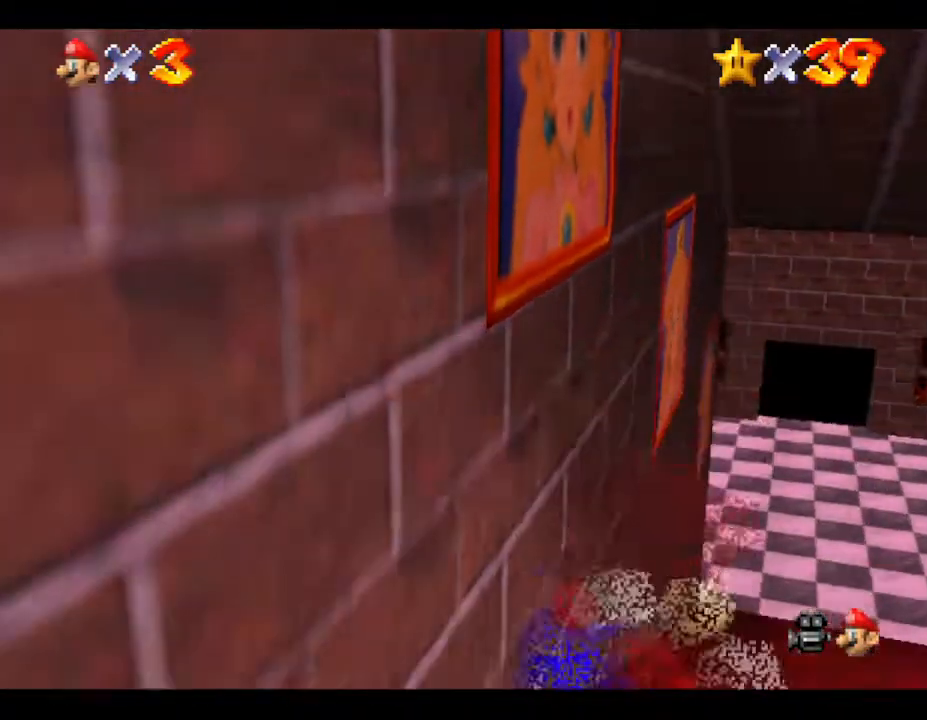
{"buttons": ["A", "Z"], "left_stick": "down-left", "events": [[17, "A", "up"], [83, "A", "down"], [133, "A", "up"], [200, "A", "down"], [267, "A", "up"], [350, "A", "down"], [383, "A", "up"], [450, "A", "down"]]}
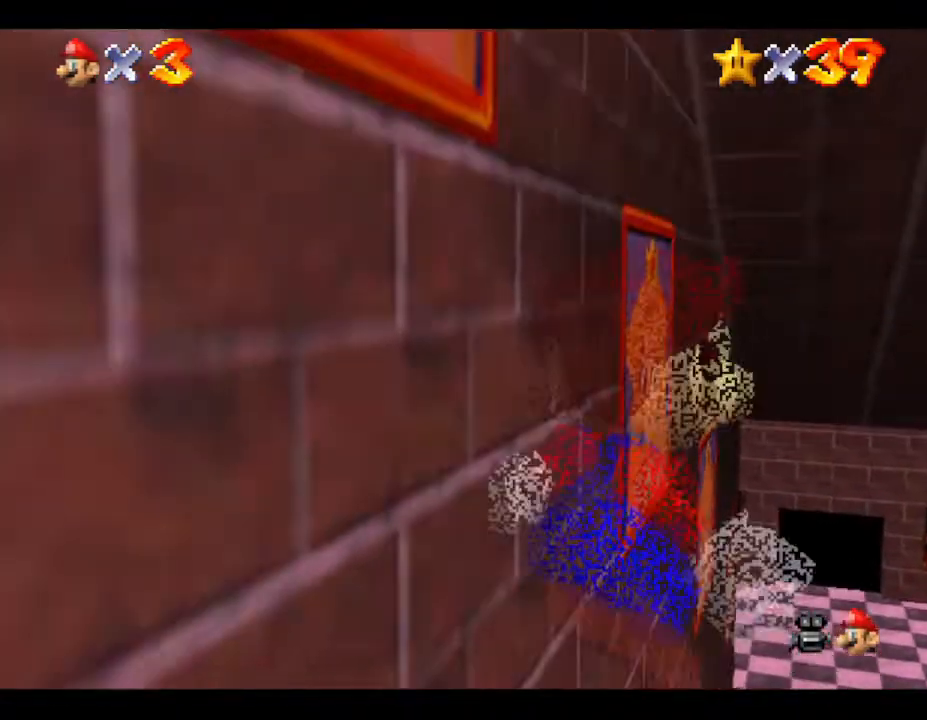
{"buttons": ["Z"], "left_stick": "down-left", "events": [[17, "A", "up"], [117, "A", "down"], [133, "A", "up"], [200, "A", "down"], [233, "A", "up"], [350, "A", "down"], [400, "A", "up"], [433, "A", "down"], [500, "A", "up"]]}
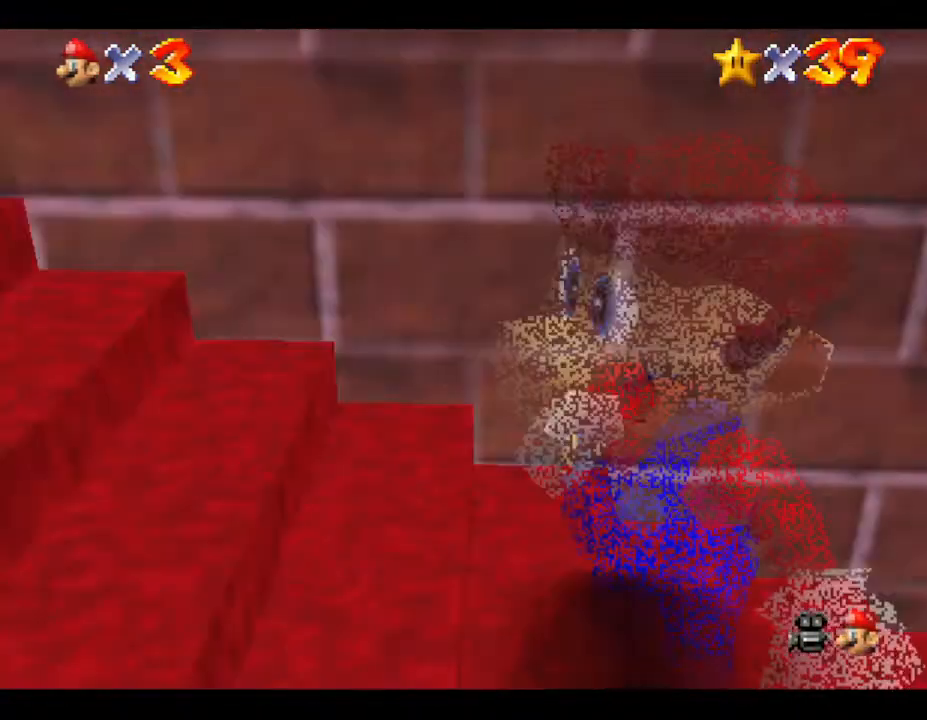
{"buttons": ["Z"], "left_stick": "up-right", "events": [[83, "A", "down"], [150, "A", "up"], [217, "A", "down"], [217, "left_stick", "left"], [283, "A", "up"], [367, "A", "down"], [400, "left_stick", "up"], [433, "A", "up"], [500, "left_stick", "up-right"]]}
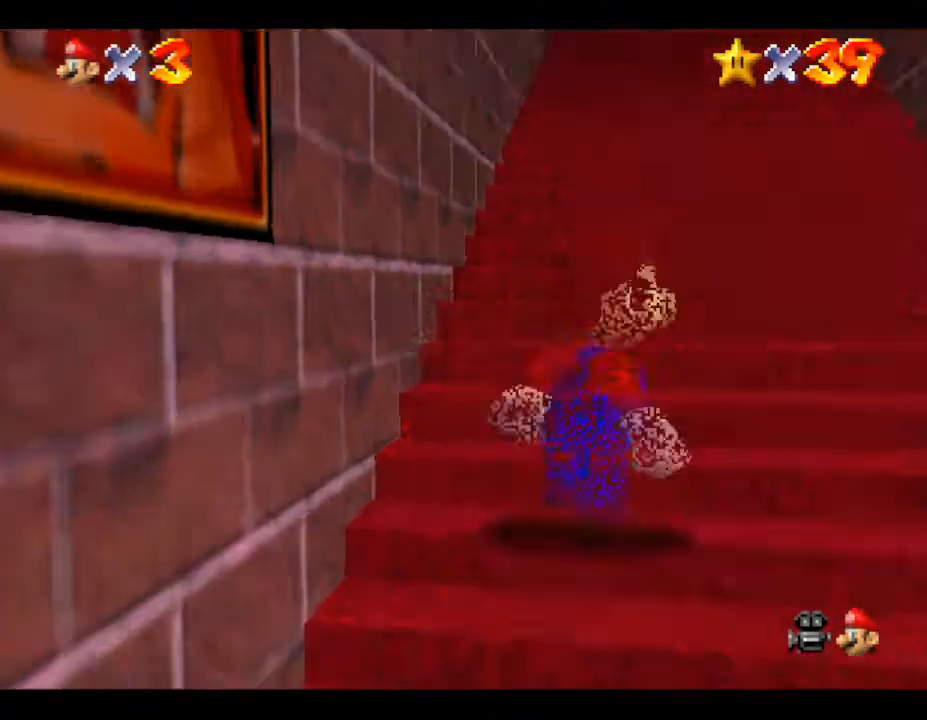
{"buttons": ["Z"], "left_stick": "up", "events": [[283, "left_stick", "up"]]}
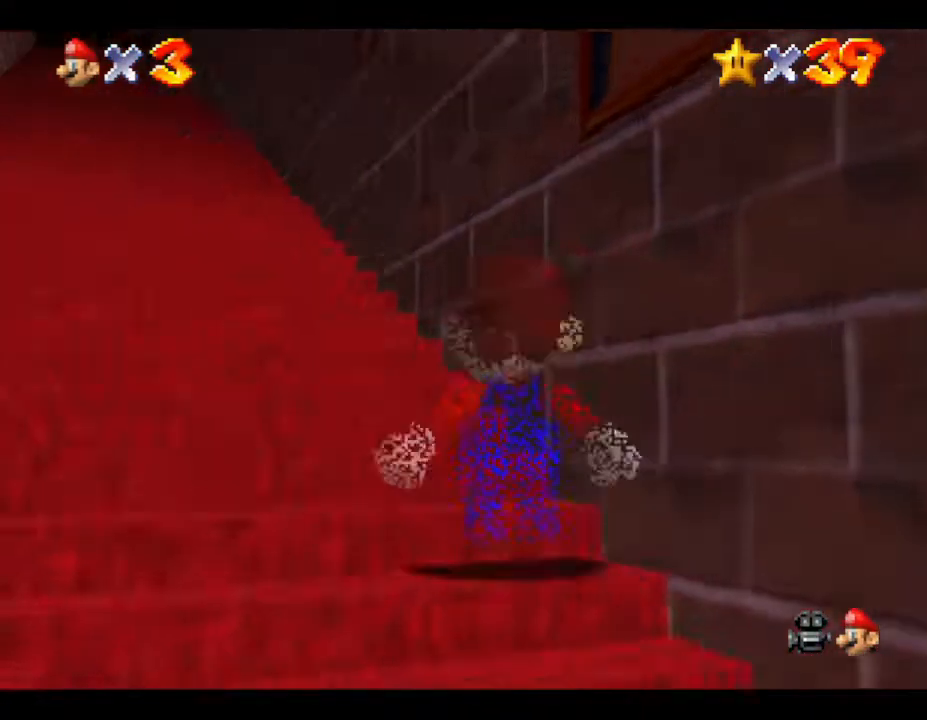
{"buttons": [], "left_stick": "up", "events": [[133, "Z", "up"]]}
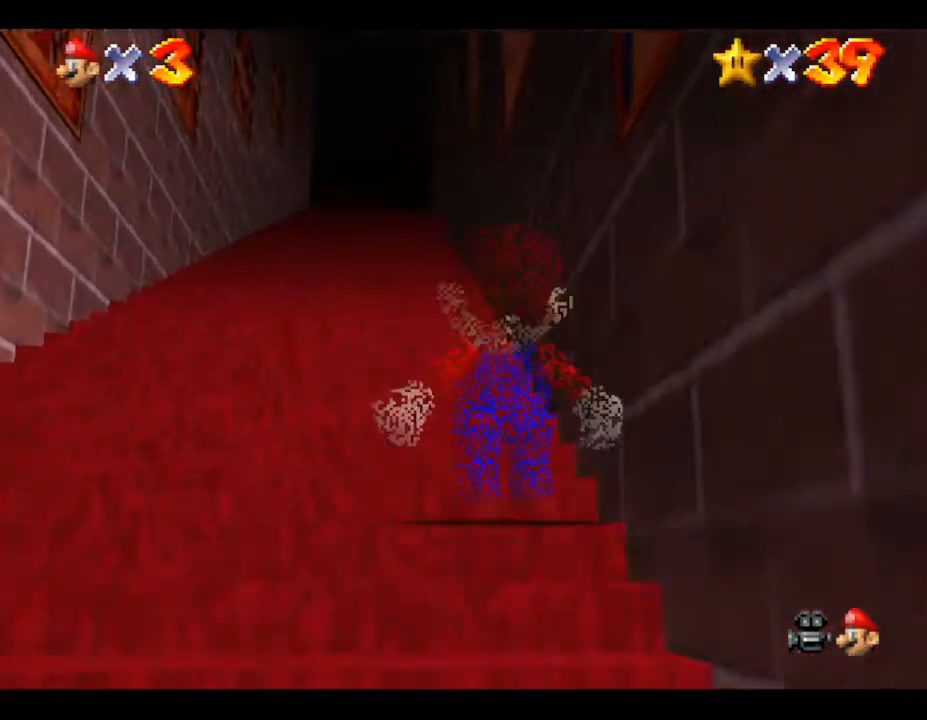
{"buttons": [], "left_stick": "up", "events": []}
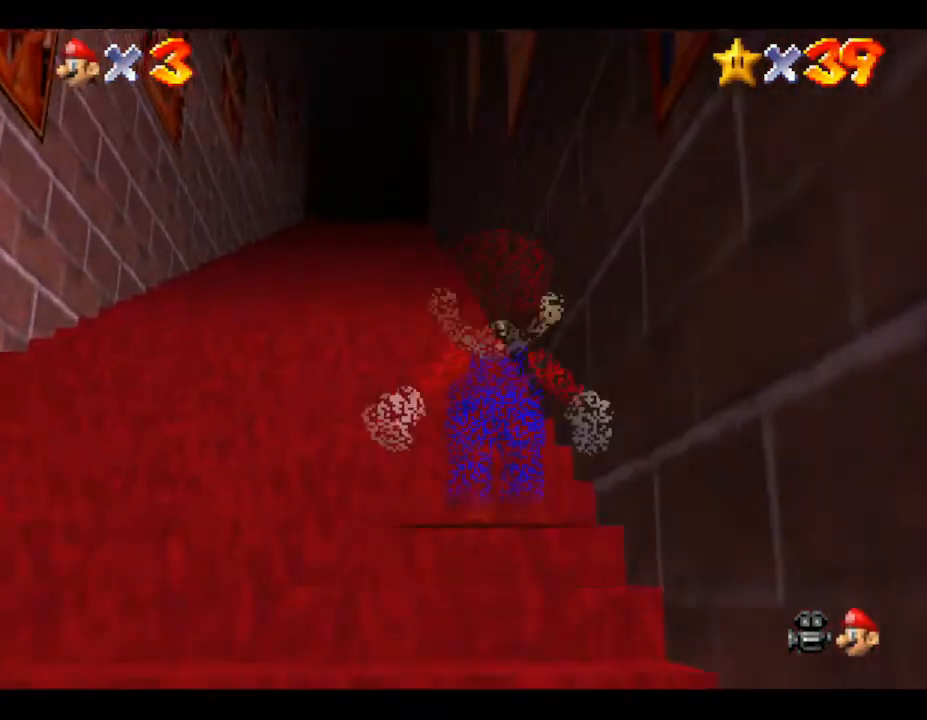
{"buttons": [], "left_stick": "up", "events": []}
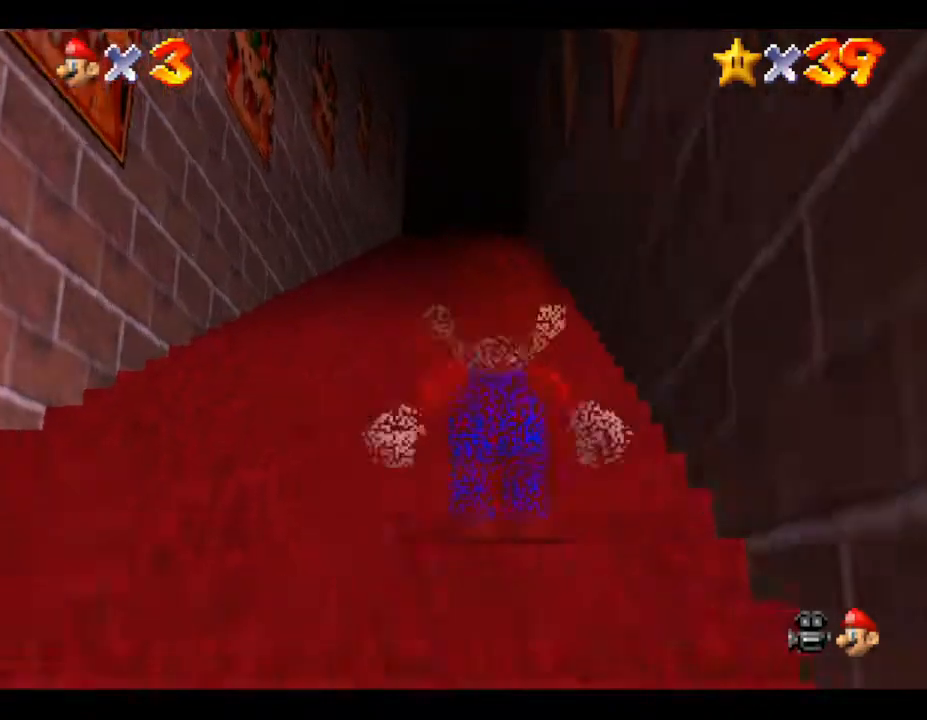
{"buttons": ["A"], "left_stick": "up", "events": [[400, "A", "down"]]}
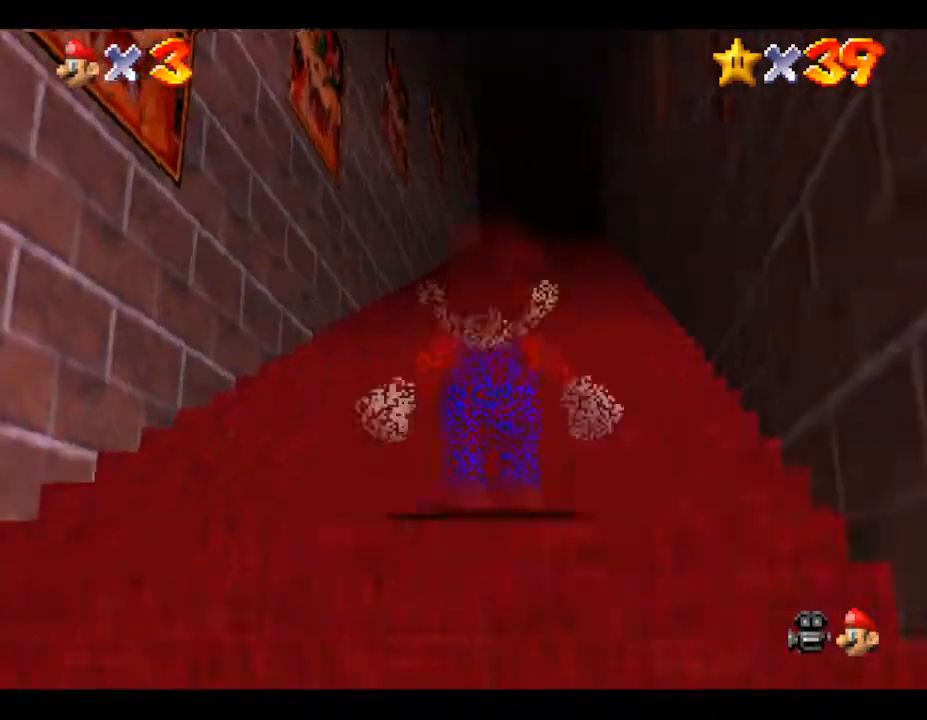
{"buttons": ["A"], "left_stick": "up", "events": [[233, "B", "down"], [417, "A", "up"], [417, "B", "up"], [483, "A", "down"]]}
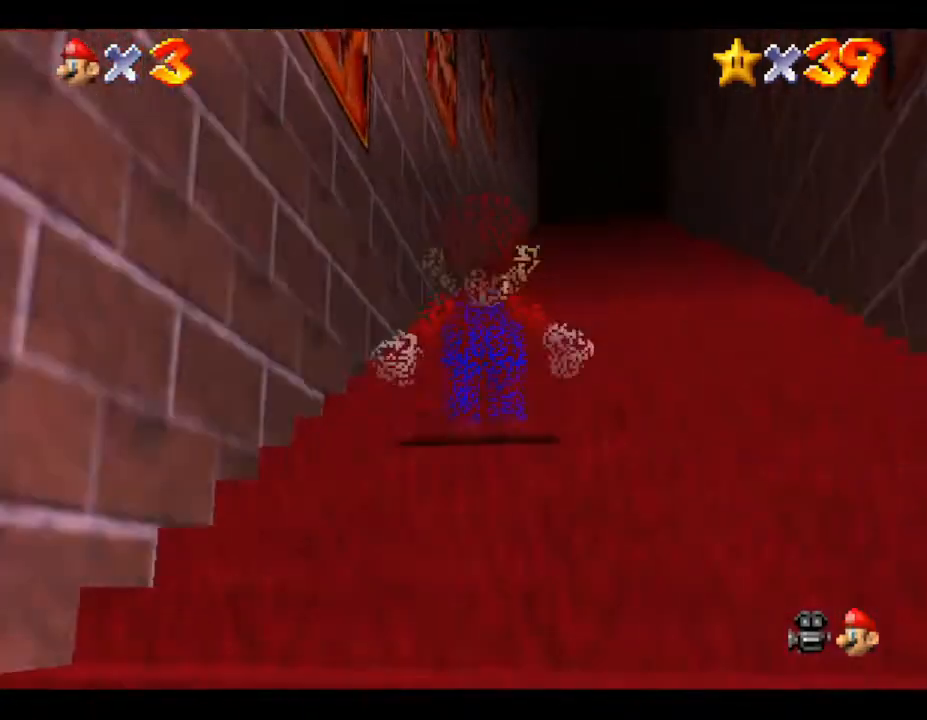
{"buttons": ["A"], "left_stick": "up", "events": [[17, "B", "down"], [200, "left_stick", "up-right"], [233, "B", "up"], [300, "A", "up"], [350, "A", "down"], [350, "B", "down"], [350, "left_stick", "up"], [467, "A", "up"], [467, "B", "up"], [500, "A", "down"]]}
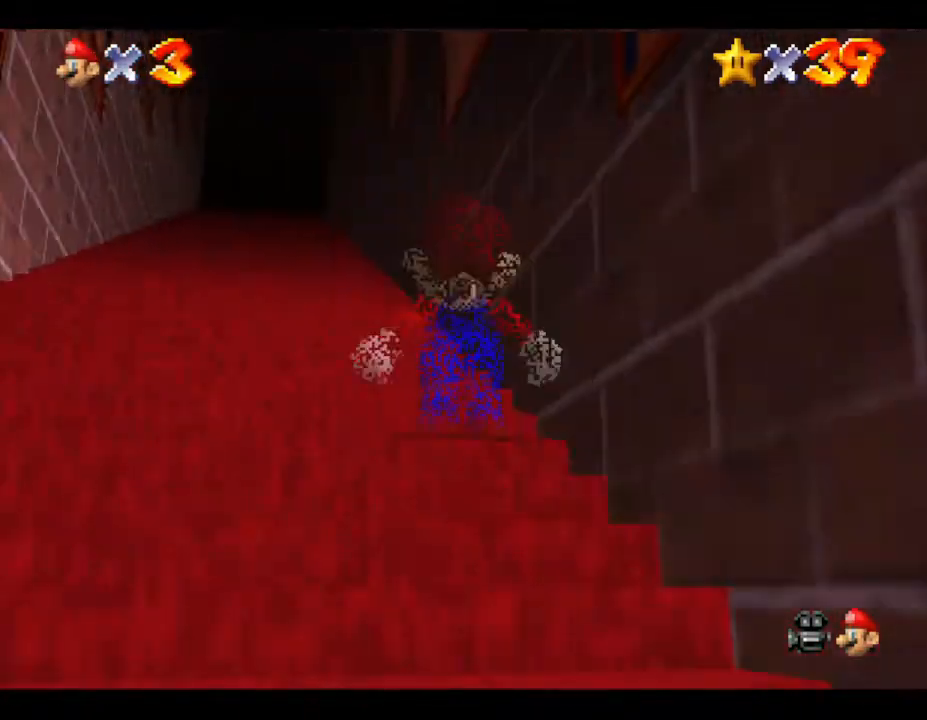
{"buttons": ["A", "B"], "left_stick": "up", "events": [[83, "B", "down"]]}
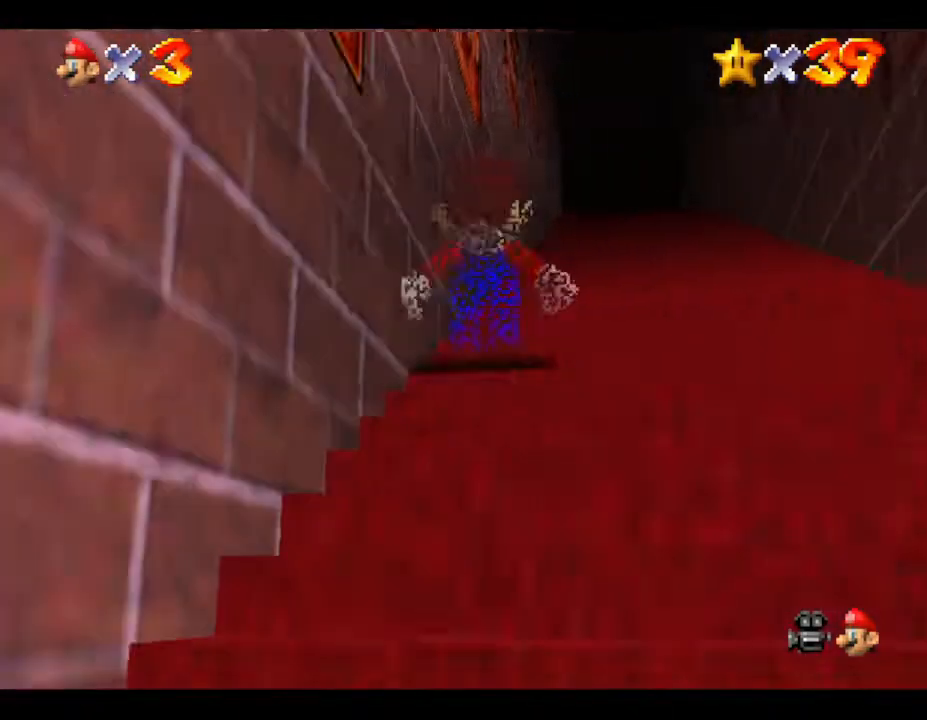
{"buttons": ["A", "B"], "left_stick": "up", "events": []}
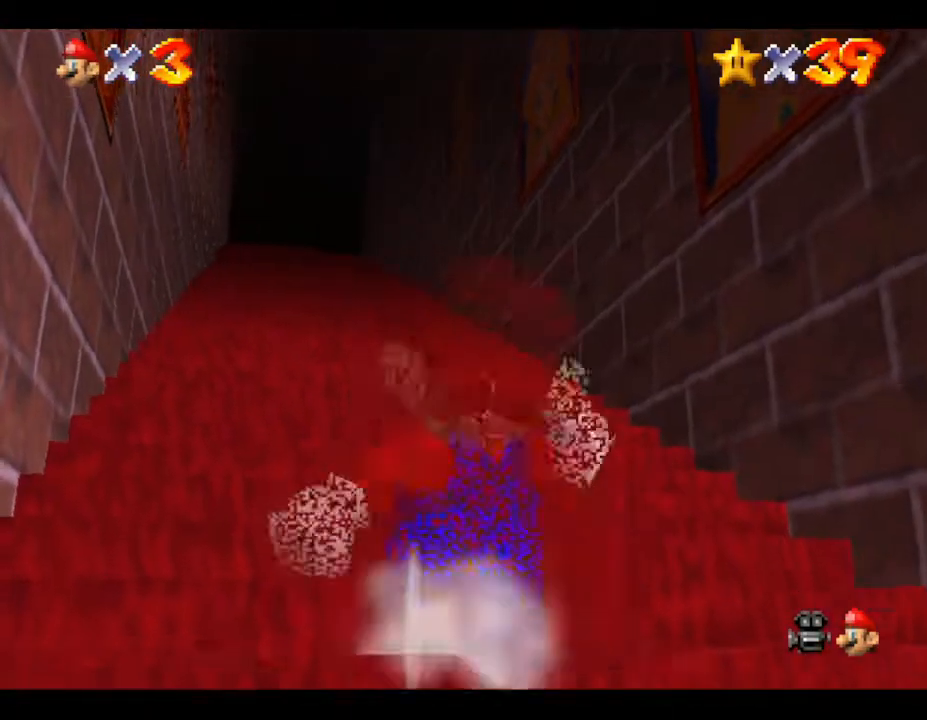
{"buttons": [], "left_stick": "up", "events": [[333, "A", "up"], [333, "B", "up"]]}
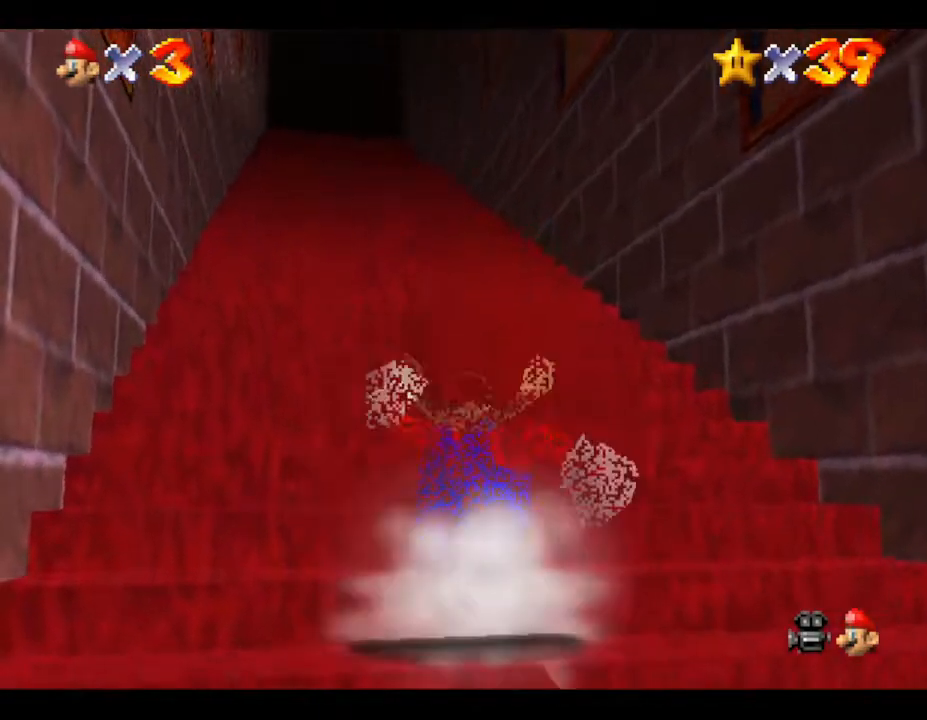
{"buttons": [], "left_stick": "up", "events": []}
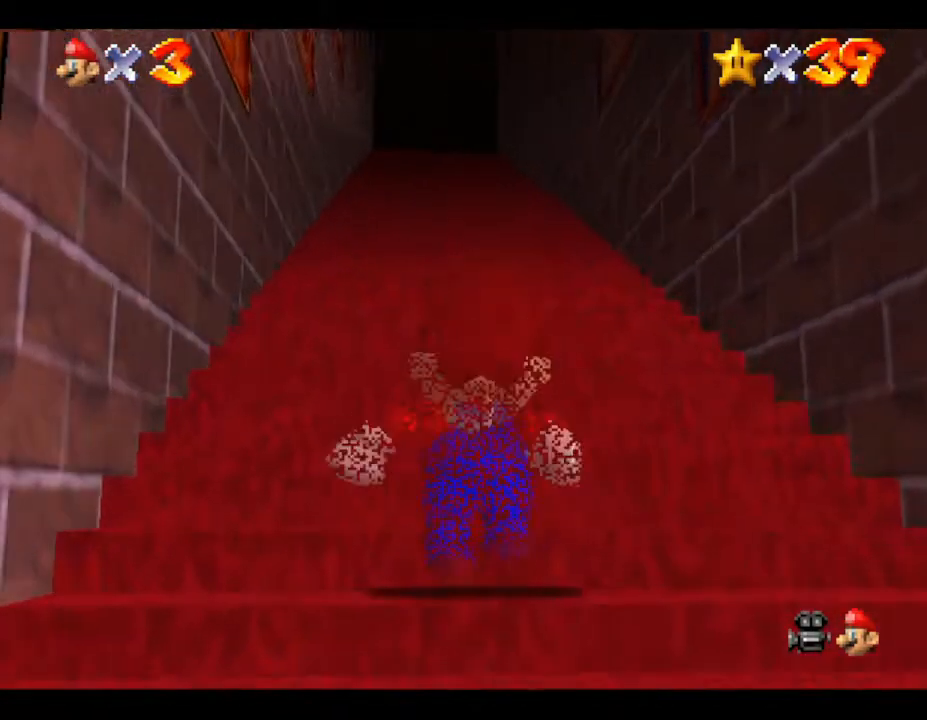
{"buttons": [], "left_stick": "center", "events": [[500, "left_stick", "center"]]}
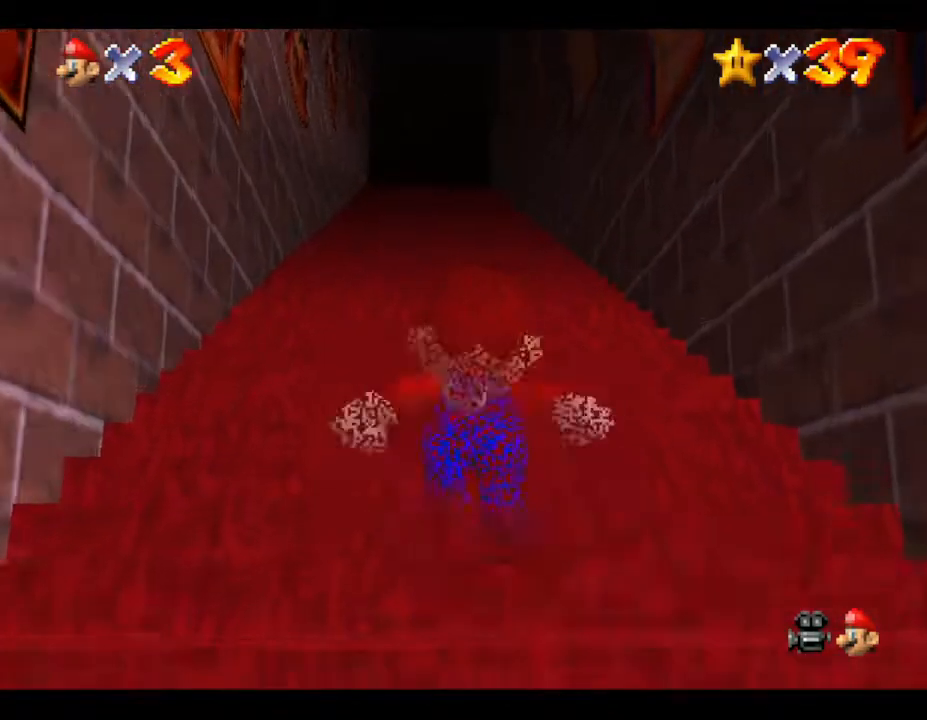
{"buttons": [], "left_stick": "center", "events": []}
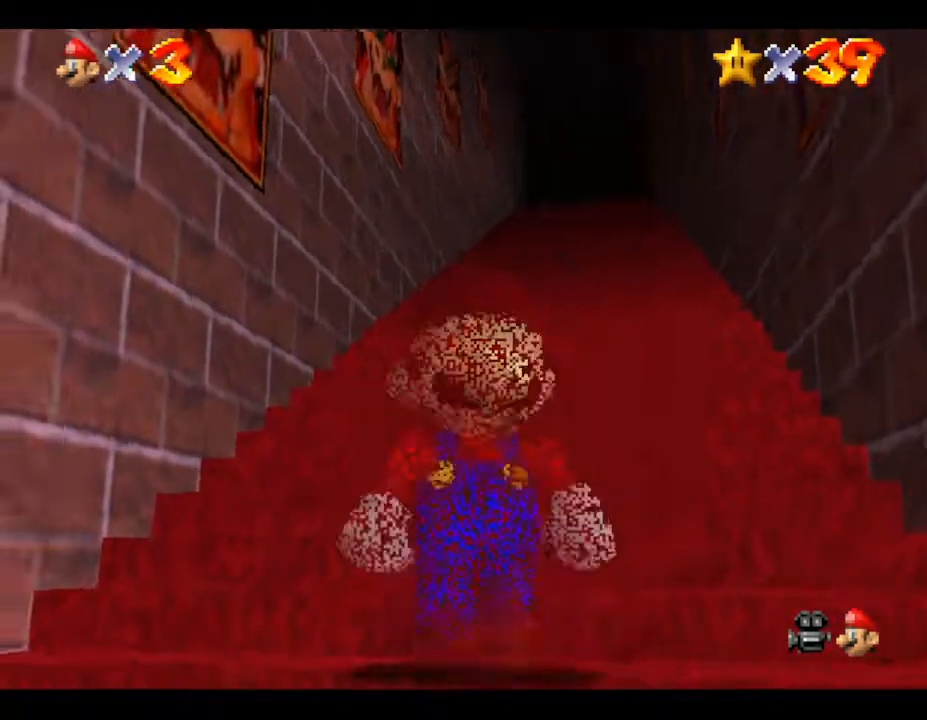
{"buttons": [], "left_stick": "center", "events": []}
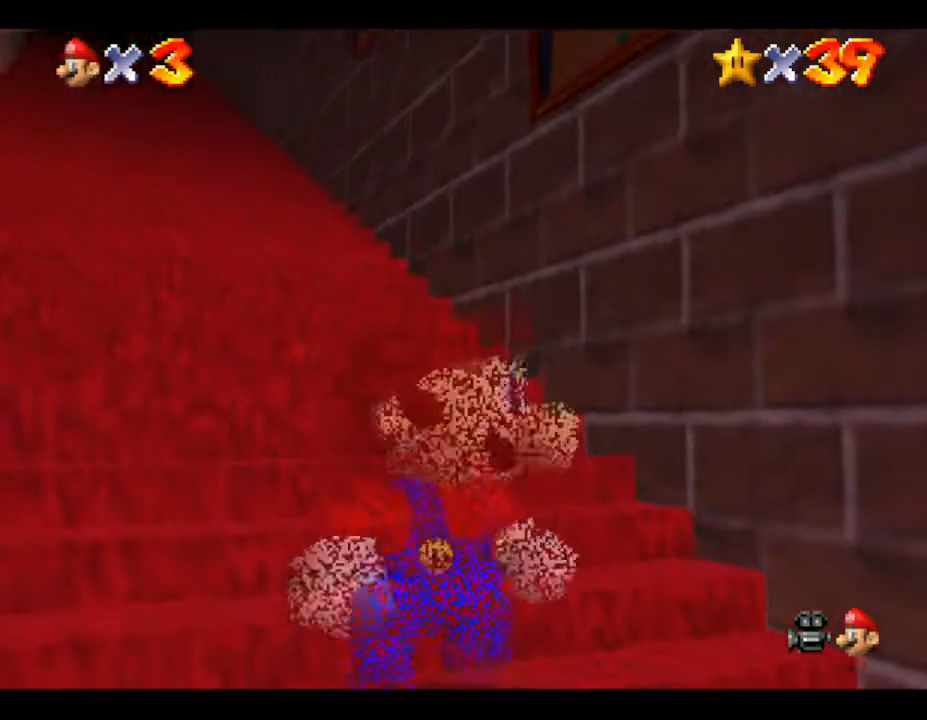
{"buttons": [], "left_stick": "down-right", "events": [[400, "left_stick", "down-right"]]}
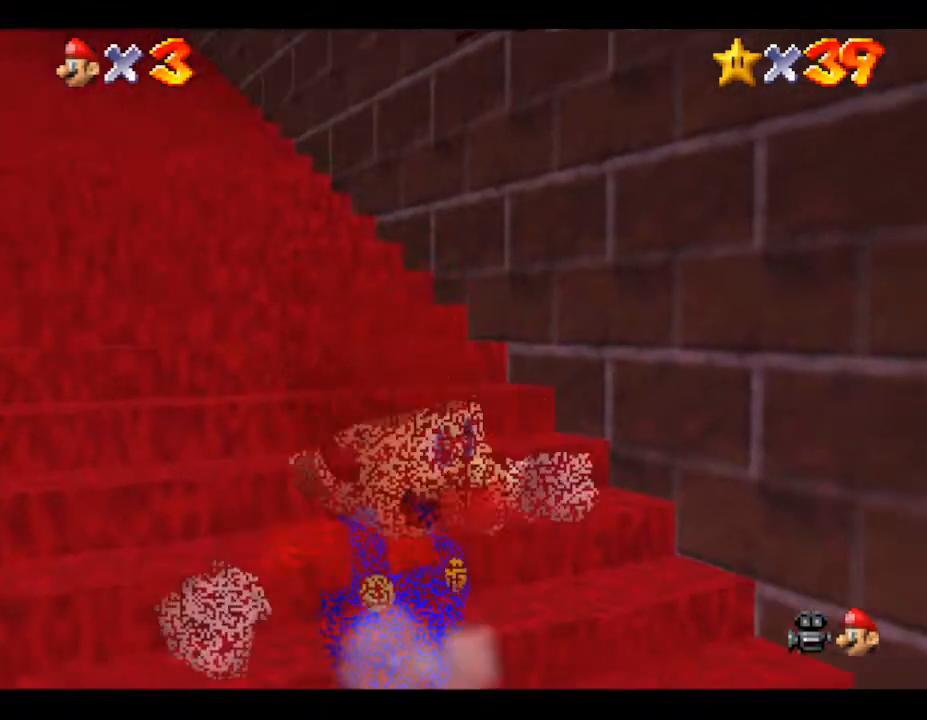
{"buttons": ["Z"], "left_stick": "down-right", "events": [[333, "Z", "down"]]}
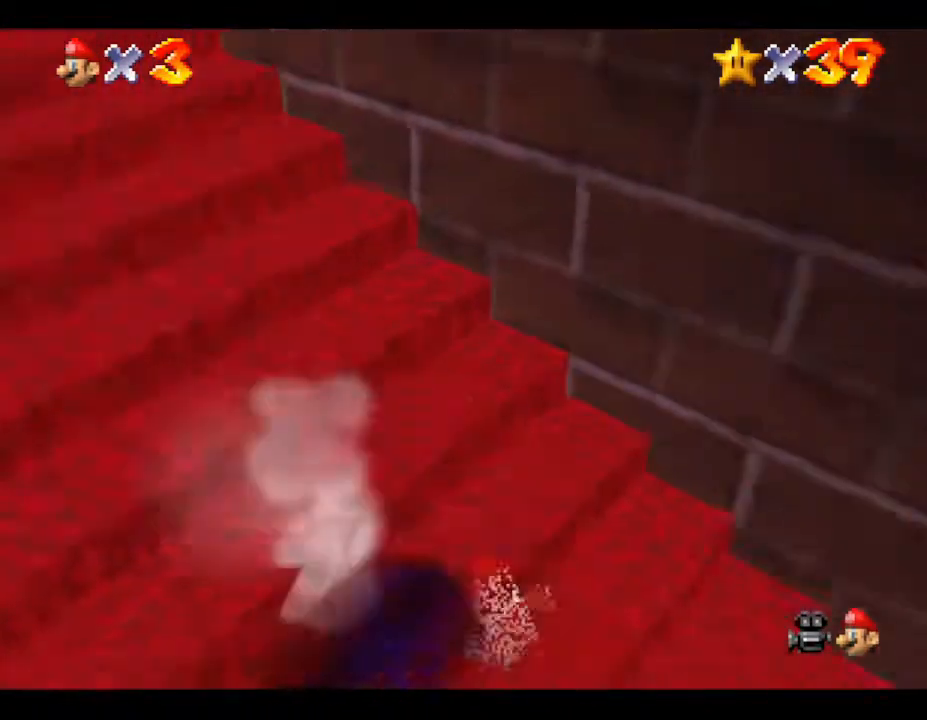
{"buttons": ["Z"], "left_stick": "up-left", "events": [[17, "left_stick", "up"], [83, "A", "down"], [100, "left_stick", "up-left"], [167, "A", "up"]]}
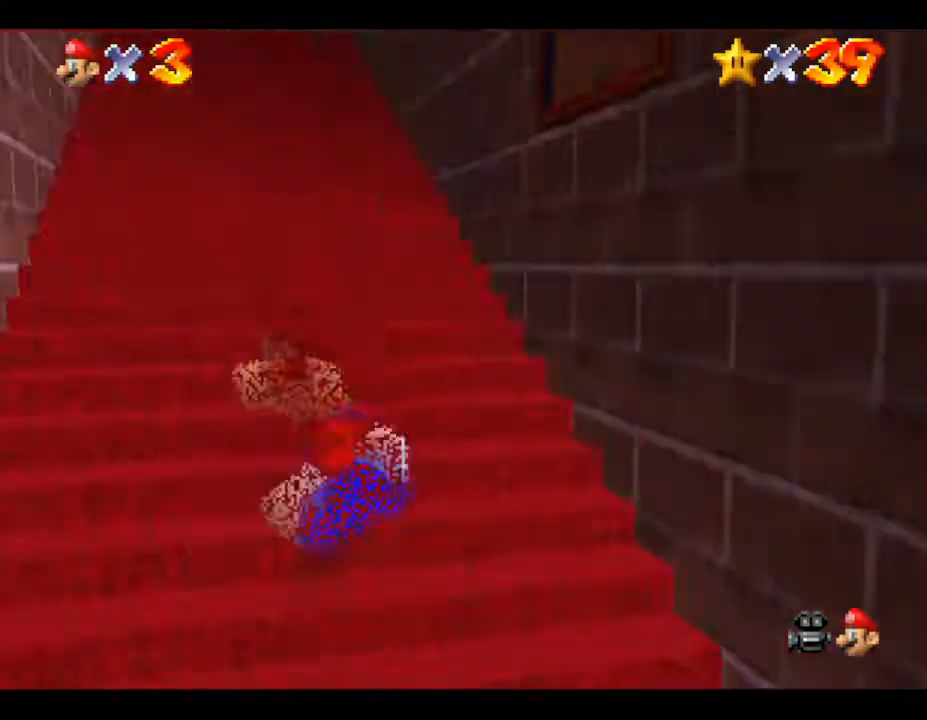
{"buttons": ["Z"], "left_stick": "up-right", "events": [[133, "A", "down"], [167, "A", "up"], [233, "left_stick", "up"], [267, "A", "down"], [300, "A", "up"], [350, "A", "down"], [450, "A", "up"], [450, "left_stick", "up-right"]]}
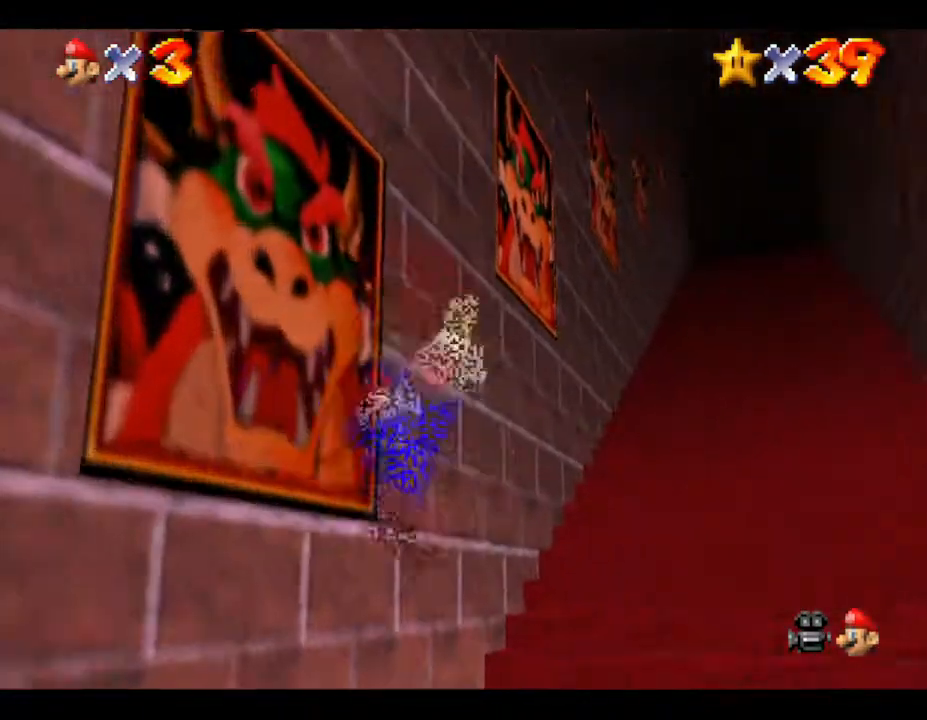
{"buttons": [], "left_stick": "up", "events": [[50, "A", "down"], [100, "A", "up"], [167, "A", "down"], [200, "A", "up"], [317, "A", "down"], [317, "left_stick", "up"], [350, "A", "up"], [417, "Z", "up"]]}
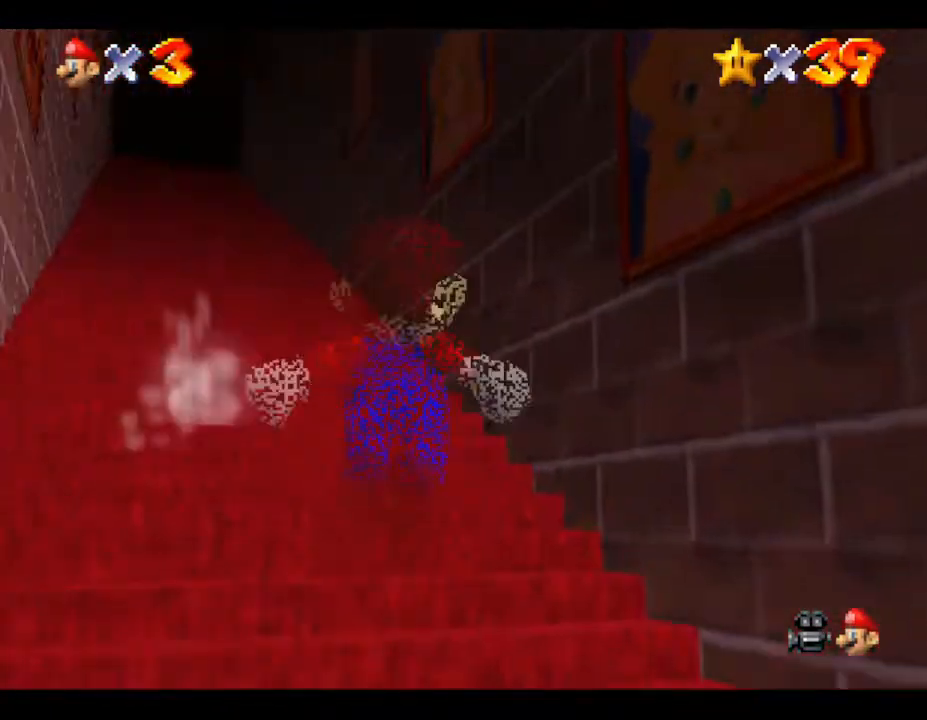
{"buttons": [], "left_stick": "up-left", "events": [[100, "left_stick", "up-left"]]}
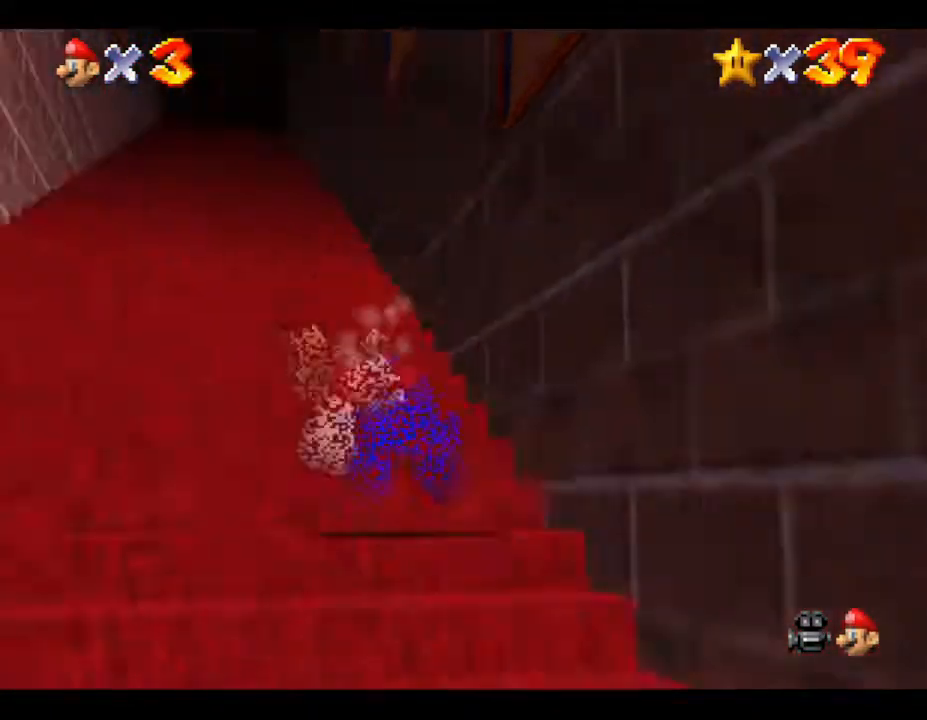
{"buttons": [], "left_stick": "down", "events": [[117, "left_stick", "up"], [283, "left_stick", "down"]]}
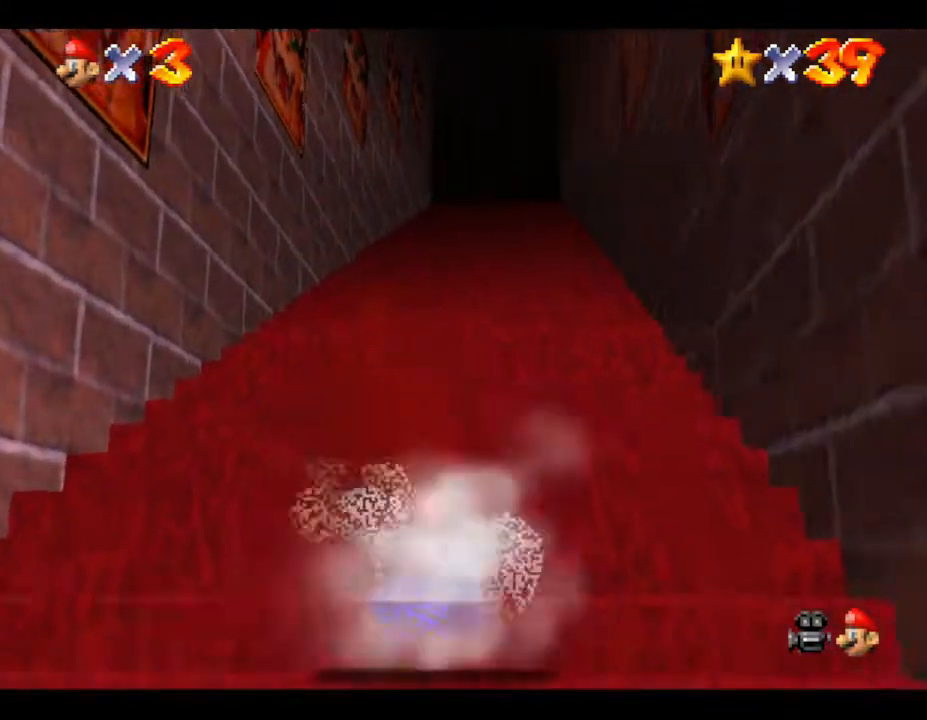
{"buttons": [], "left_stick": "down", "events": []}
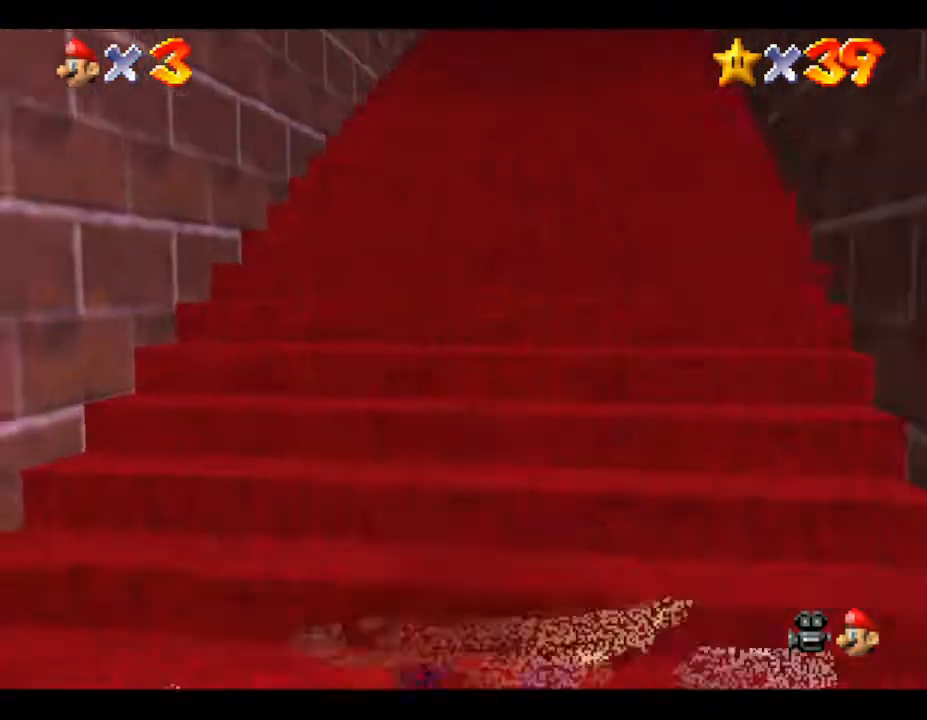
{"buttons": ["Z"], "left_stick": "up", "events": [[217, "Z", "down"], [333, "A", "down"], [367, "left_stick", "up"], [467, "A", "up"]]}
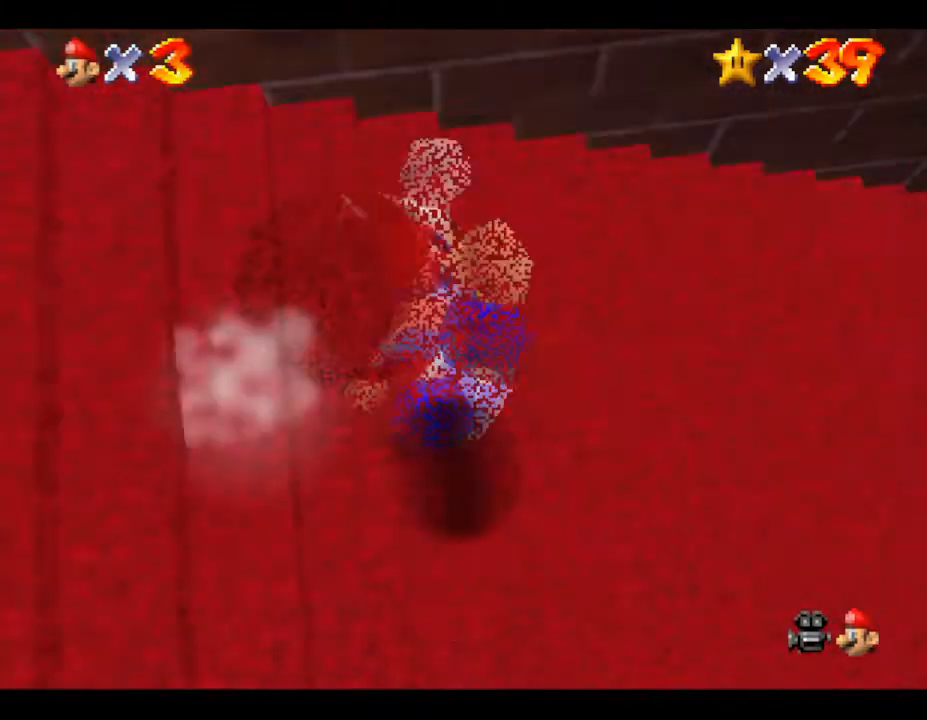
{"buttons": ["Z"], "left_stick": "down", "events": [[300, "left_stick", "left"], [383, "left_stick", "down"]]}